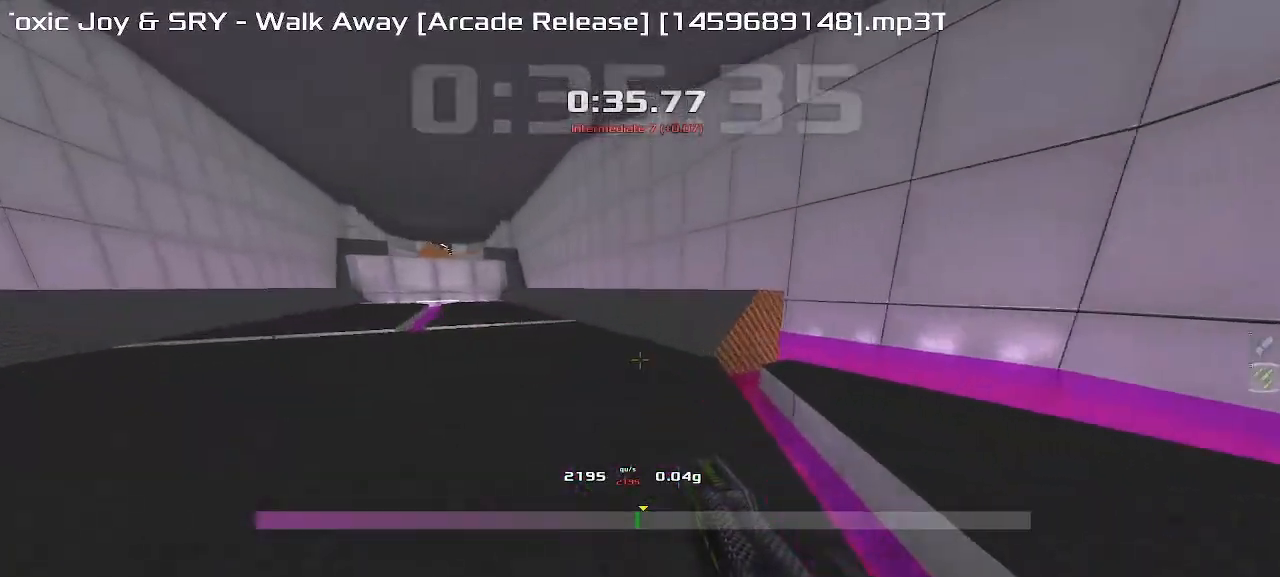
Gameplay with keyboard; each line is a JSON object with the keys held at the frame after it. "events" lists presses ("down") and releases ("up") of "down", "left", "right" and "up" between this image and that frame as [ms after this image, input, new state], when the widget could be followed in between. No other keys are recorded. Mouse input is not recorded. Not read: other_keys.
{"keys": ["left"], "events": []}
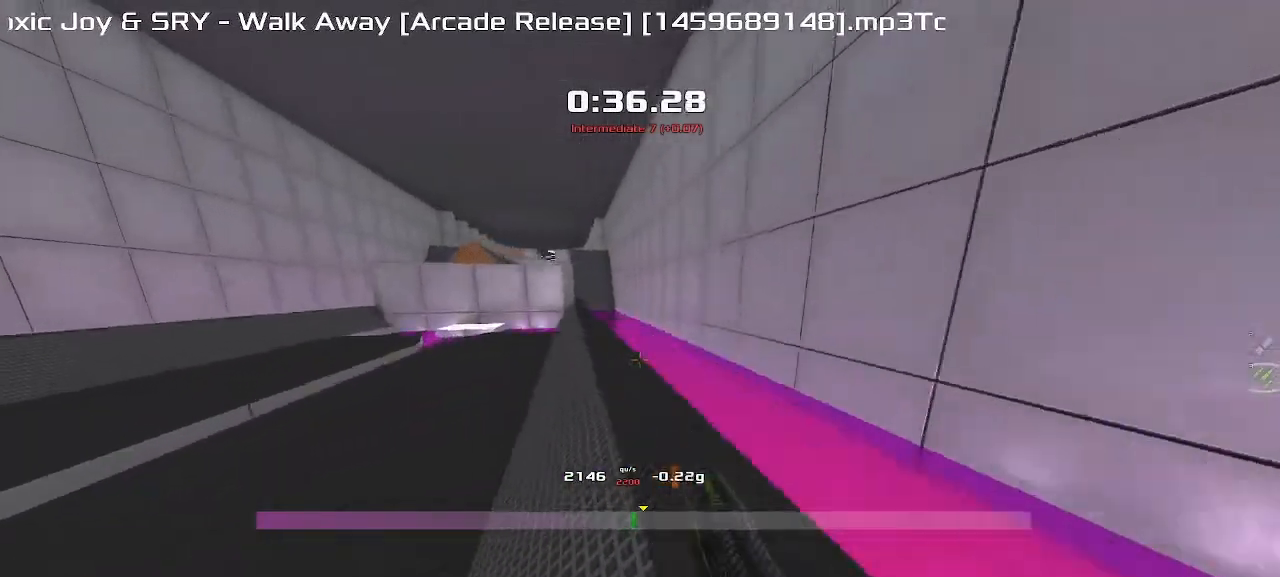
{"keys": ["left"], "events": []}
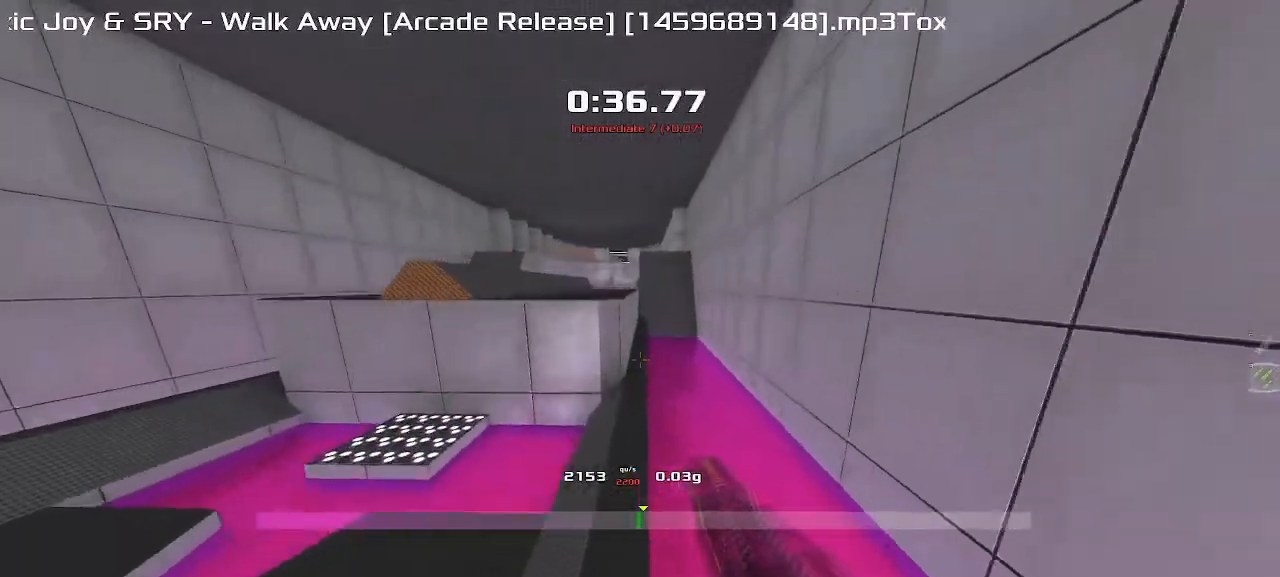
{"keys": ["left"], "events": []}
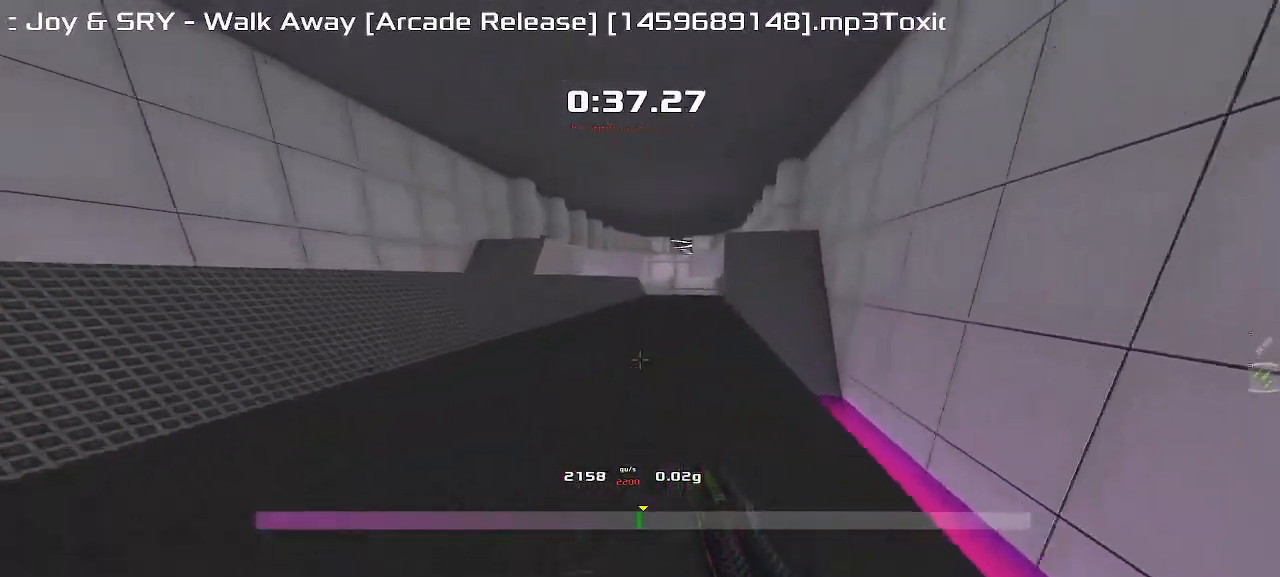
{"keys": ["left"], "events": []}
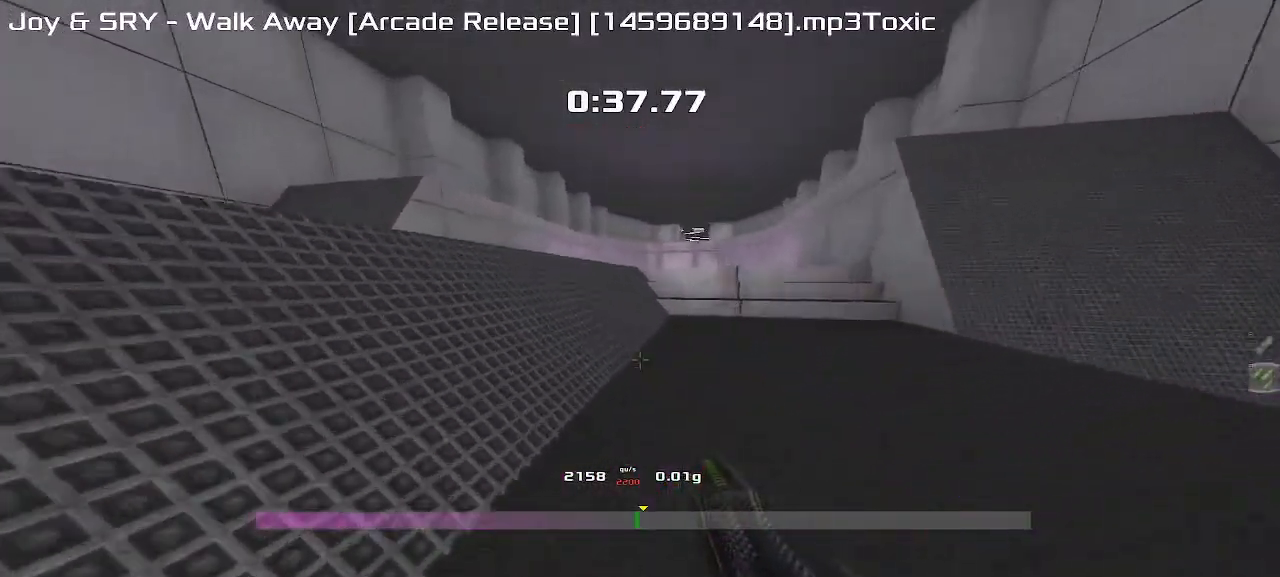
{"keys": ["right"], "events": [[367, "left", "up"], [400, "right", "down"]]}
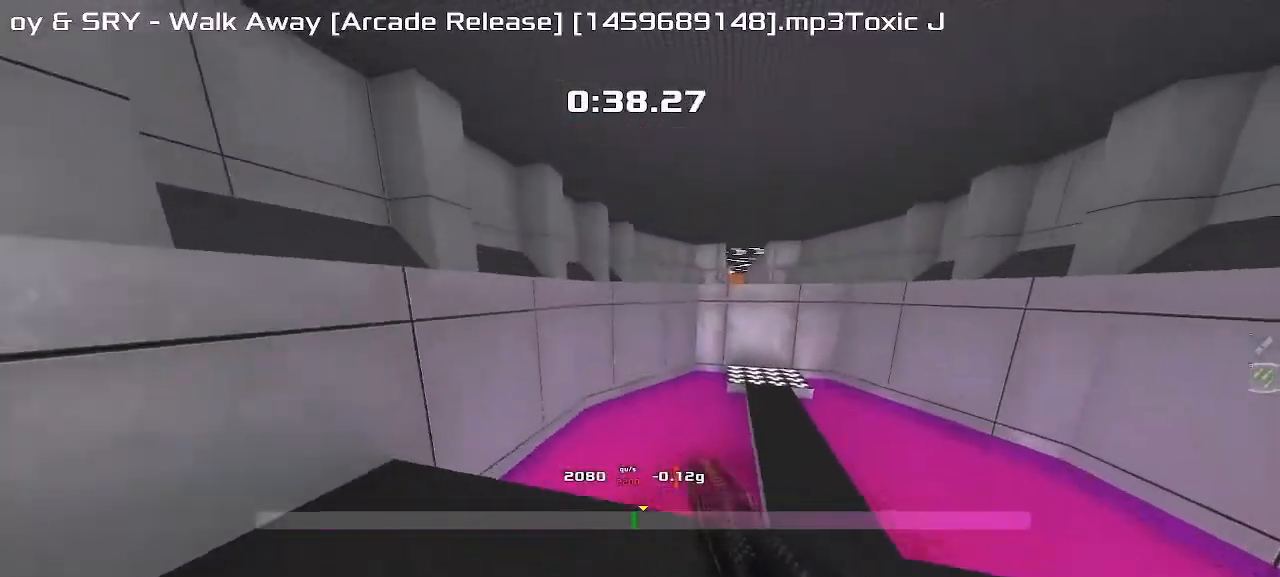
{"keys": ["up"], "events": [[383, "up", "down"], [450, "right", "up"]]}
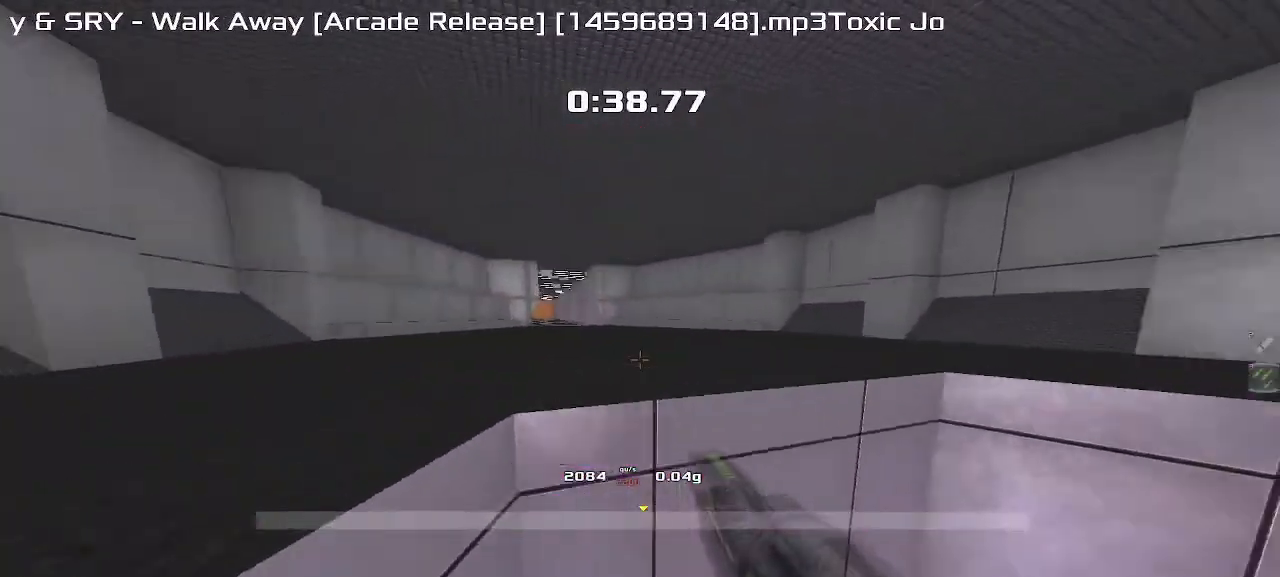
{"keys": ["right", "up"], "events": [[33, "right", "down"]]}
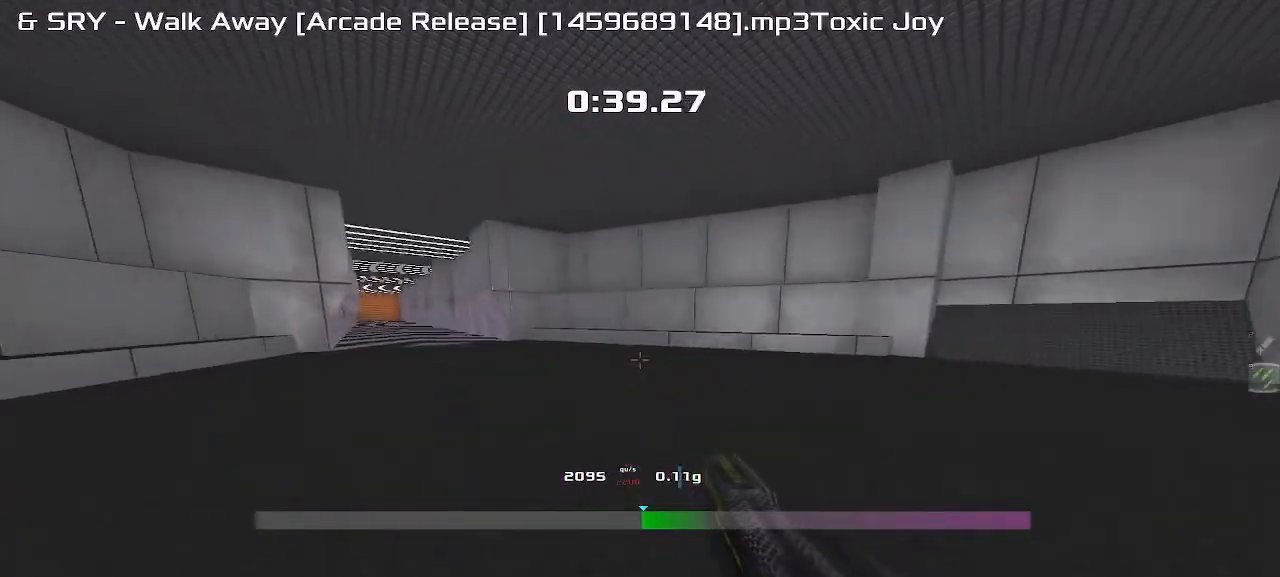
{"keys": ["left", "up"], "events": [[367, "right", "up"], [400, "left", "down"]]}